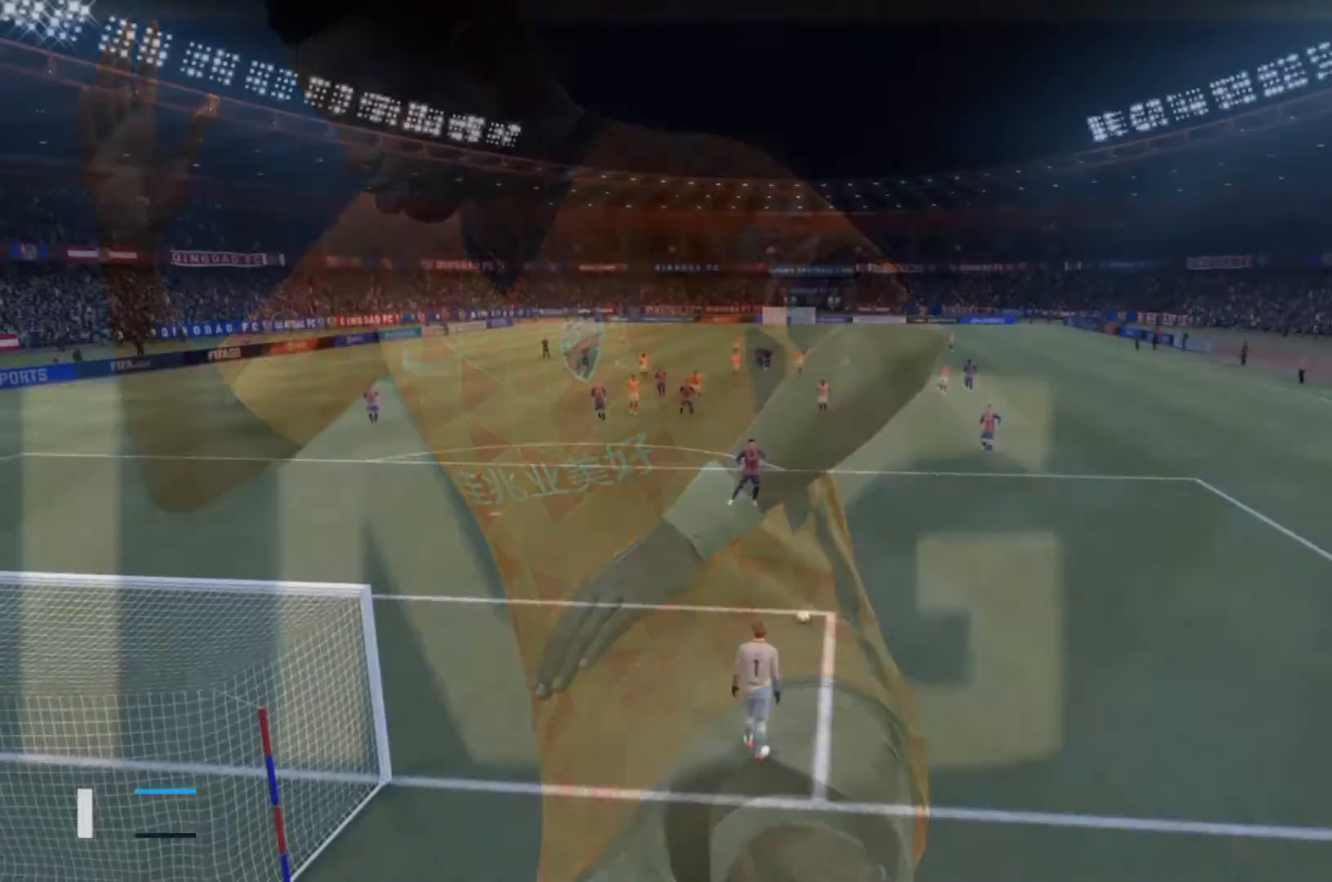
Gameplay with a controller (PlayStation layout); each line is a JSON object with the inputs held at the frame after it. "events" lists button and stick changes between this image and that frame as [ms after this image, input, new state], when the widget could be followed in between. Not read: L3 R3.
{"buttons": [], "left_stick": "center", "right_stick": "center", "events": [[67, "L1", "down"], [333, "L1", "up"], [400, "L1", "down"], [500, "L1", "up"]]}
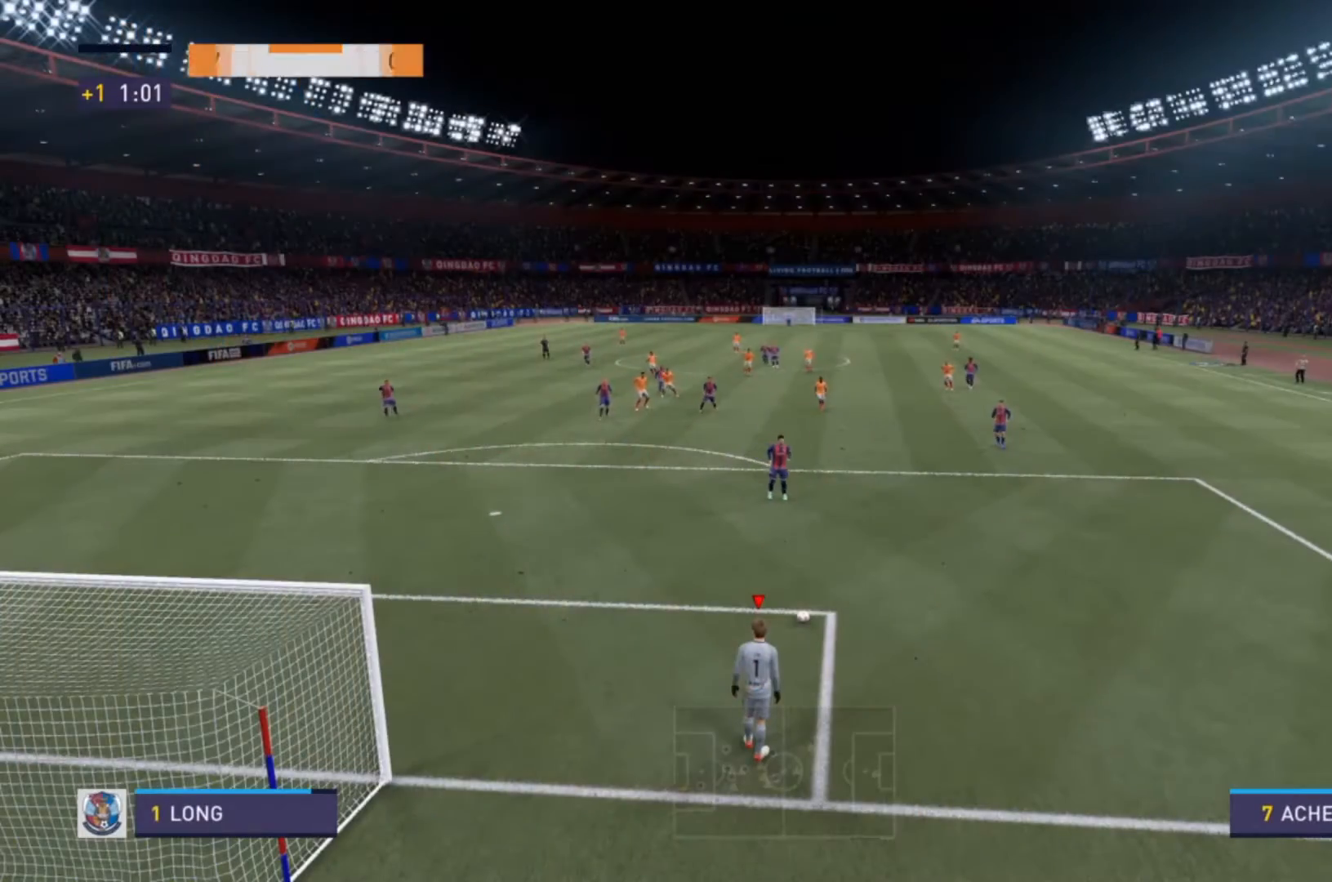
{"buttons": [], "left_stick": "center", "right_stick": "center", "events": [[33, "L1", "down"], [300, "L1", "up"], [367, "L1", "down"], [500, "L1", "up"]]}
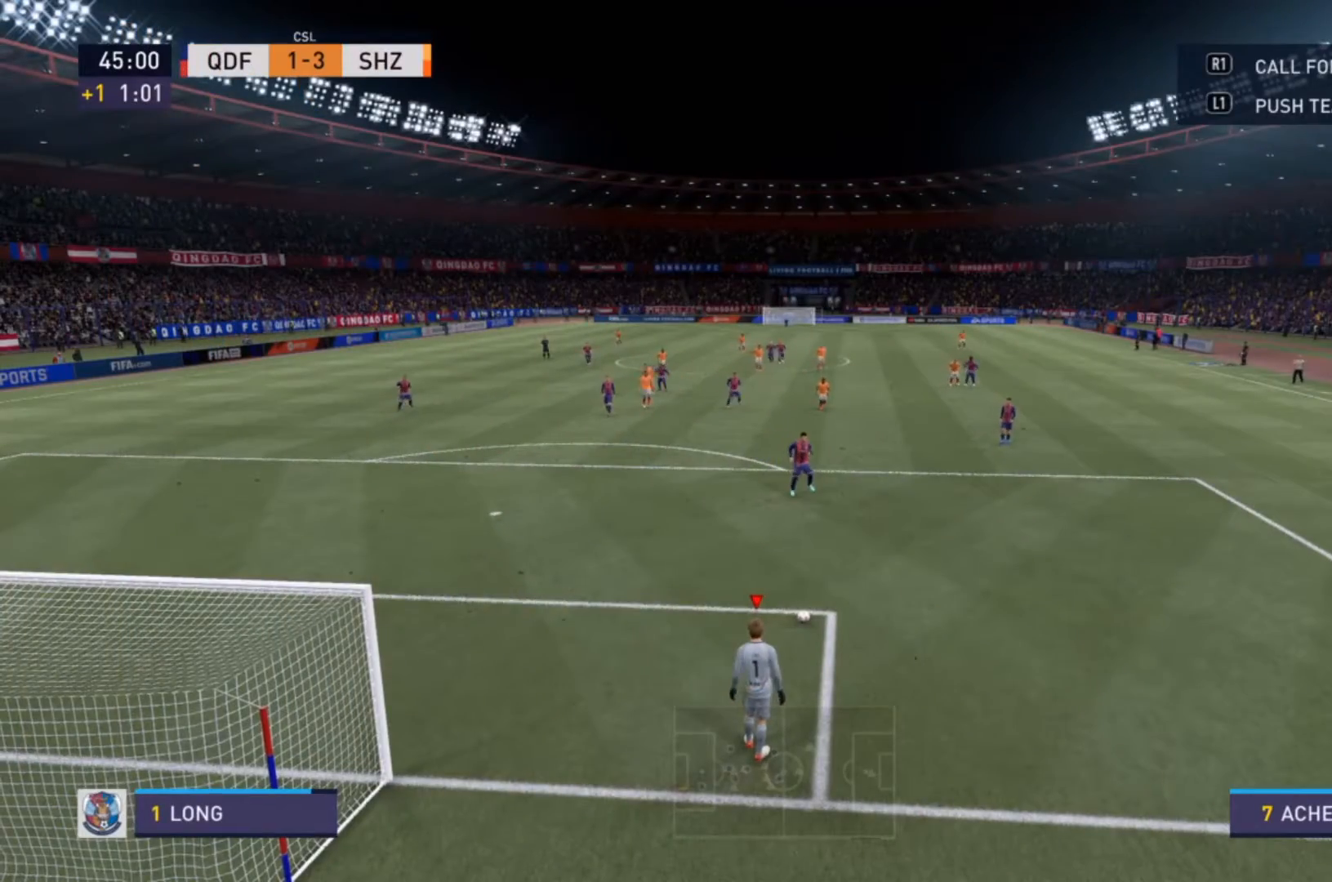
{"buttons": ["SQUARE", "L1"], "left_stick": "center", "right_stick": "center", "events": [[67, "L1", "down"], [167, "L1", "up"], [267, "L1", "down"], [300, "SQUARE", "down"]]}
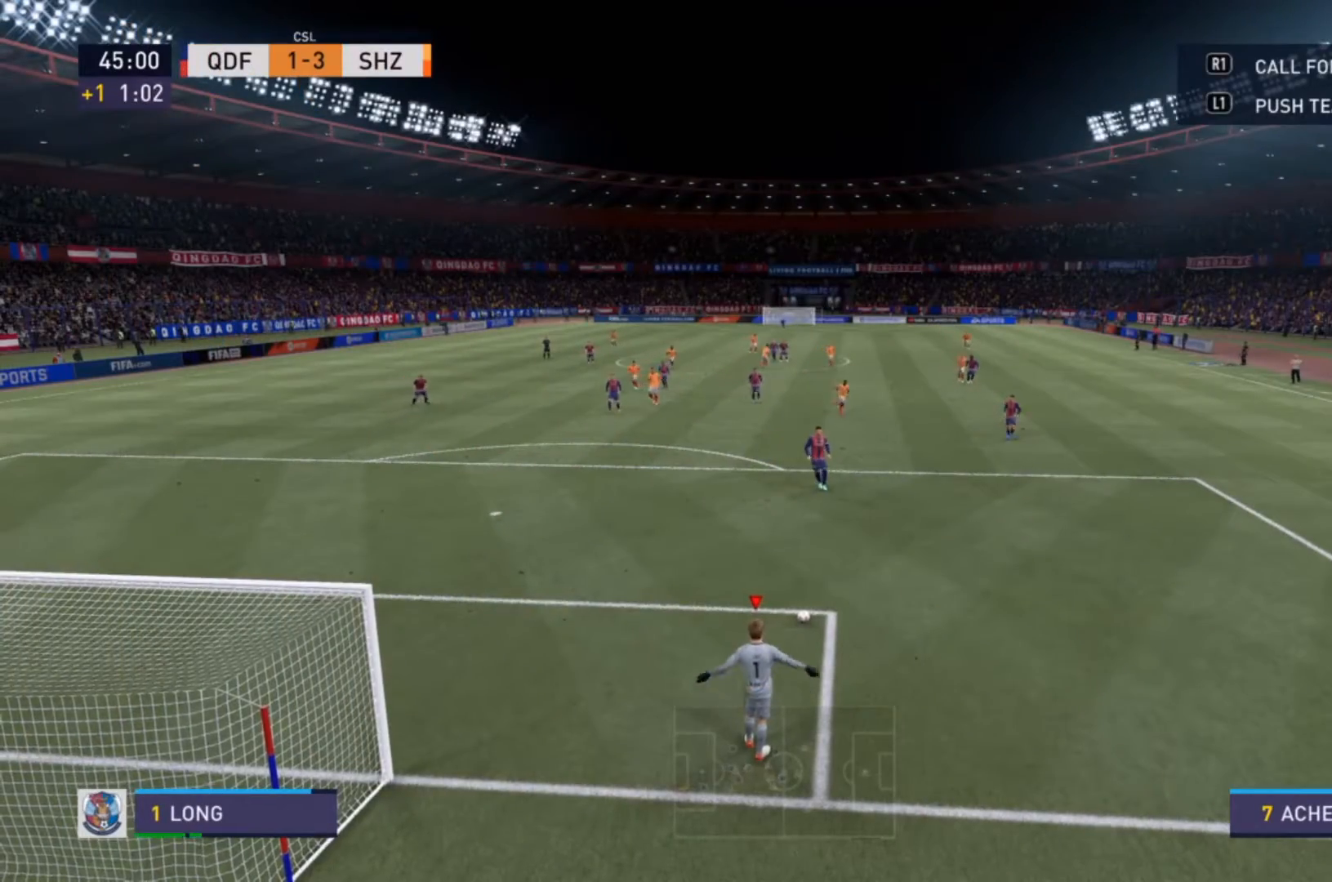
{"buttons": ["SQUARE", "L1"], "left_stick": "center", "right_stick": "center", "events": []}
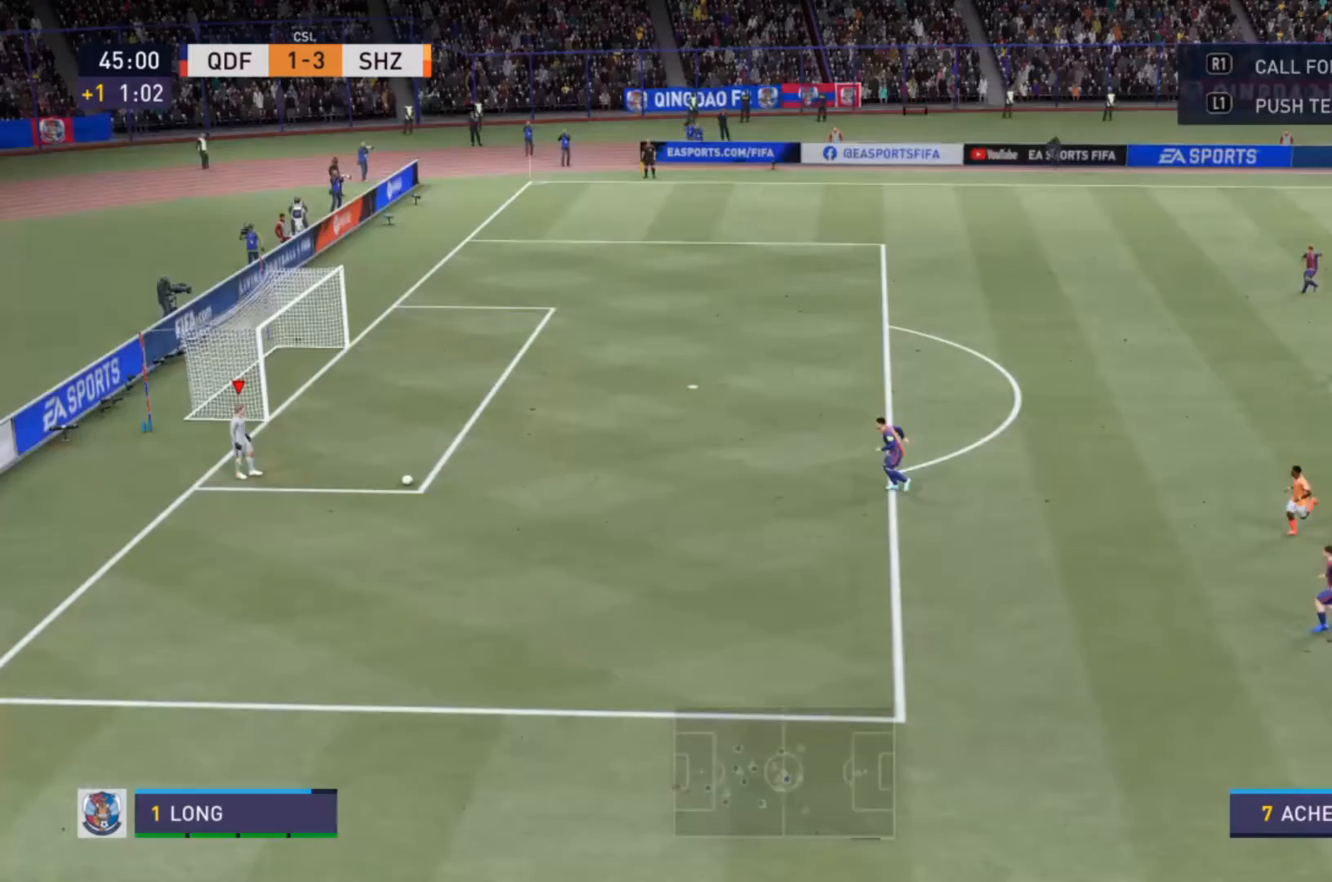
{"buttons": [], "left_stick": "center", "right_stick": "center", "events": [[33, "SQUARE", "up"], [67, "L1", "up"]]}
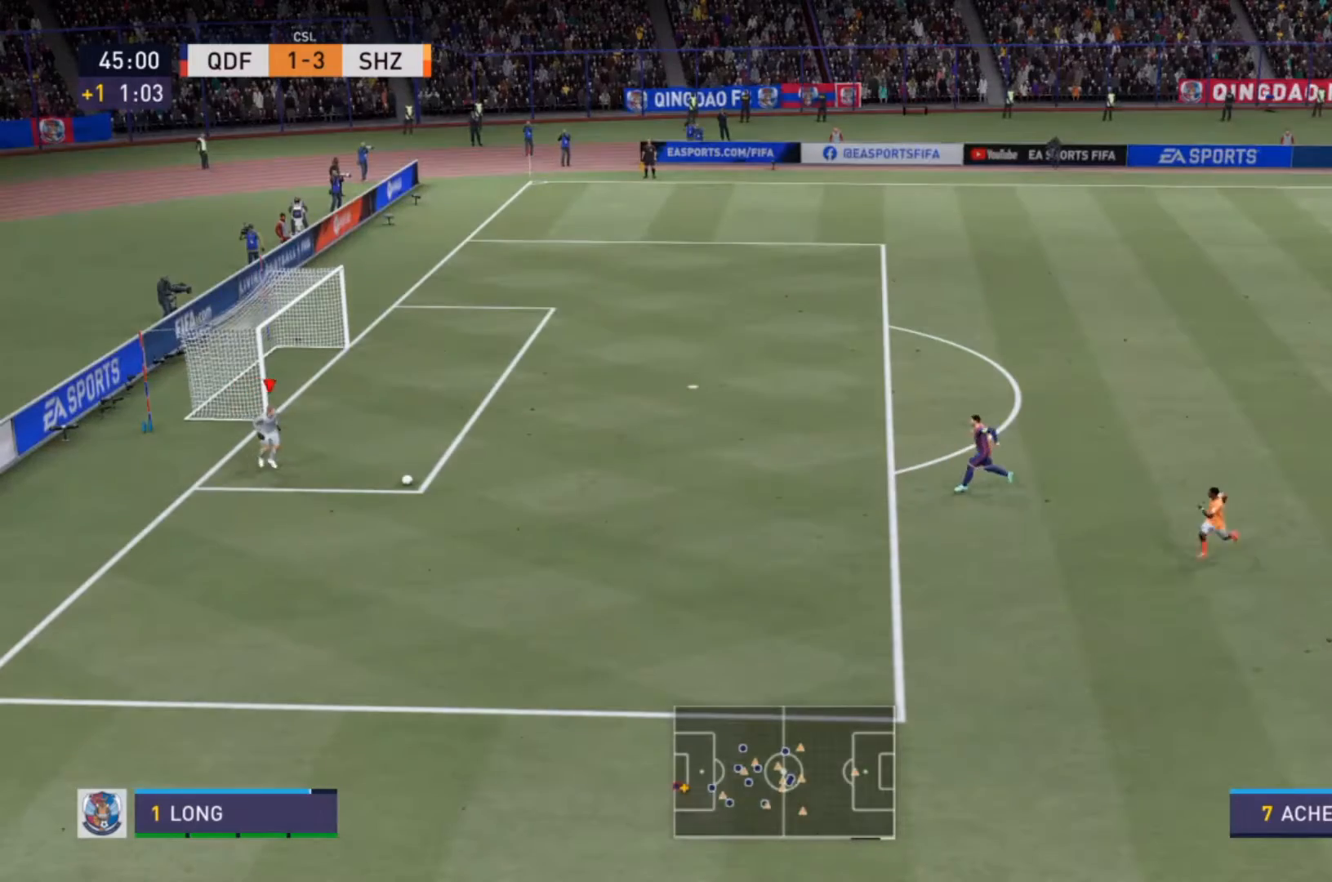
{"buttons": [], "left_stick": "center", "right_stick": "center", "events": []}
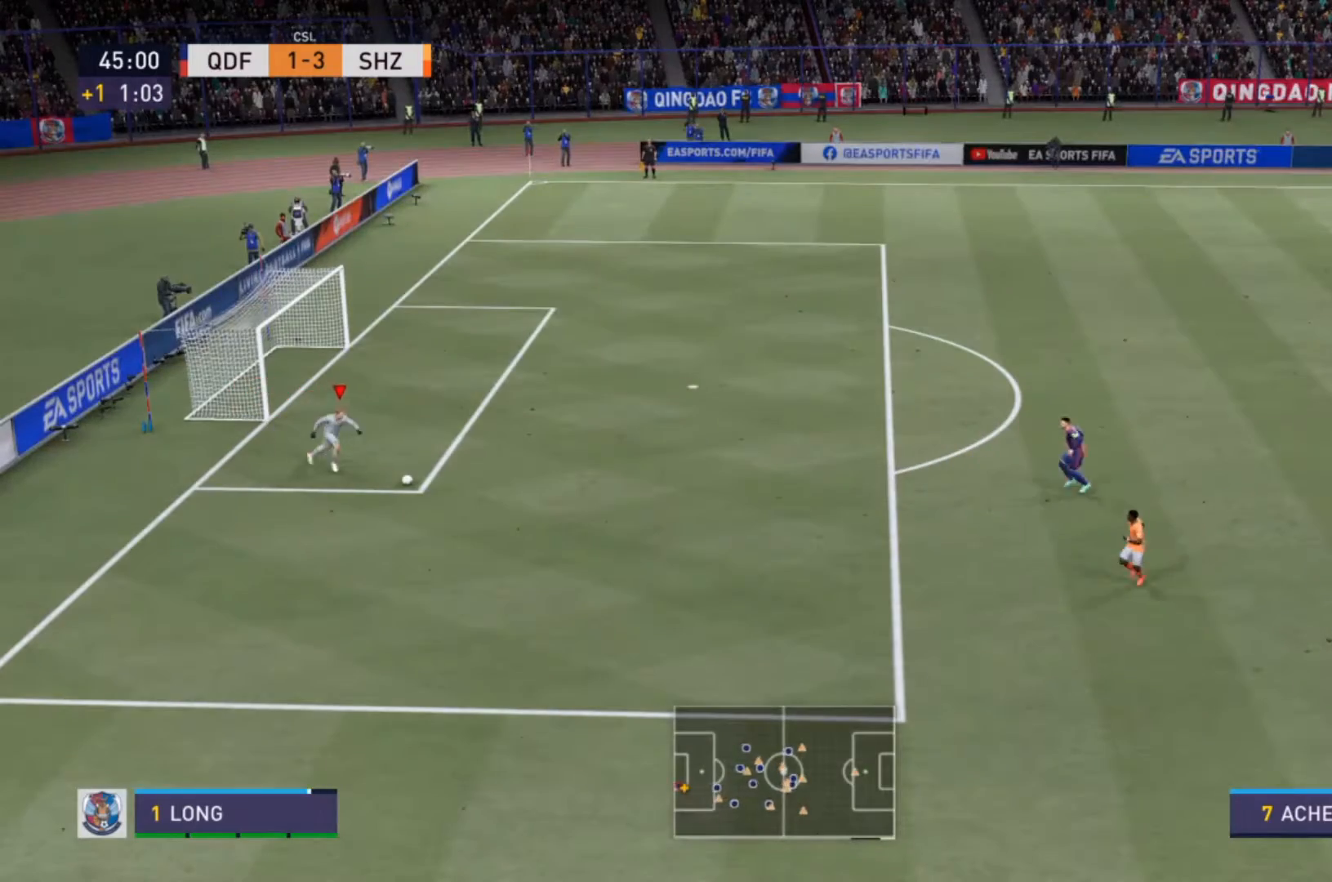
{"buttons": [], "left_stick": "center", "right_stick": "center", "events": []}
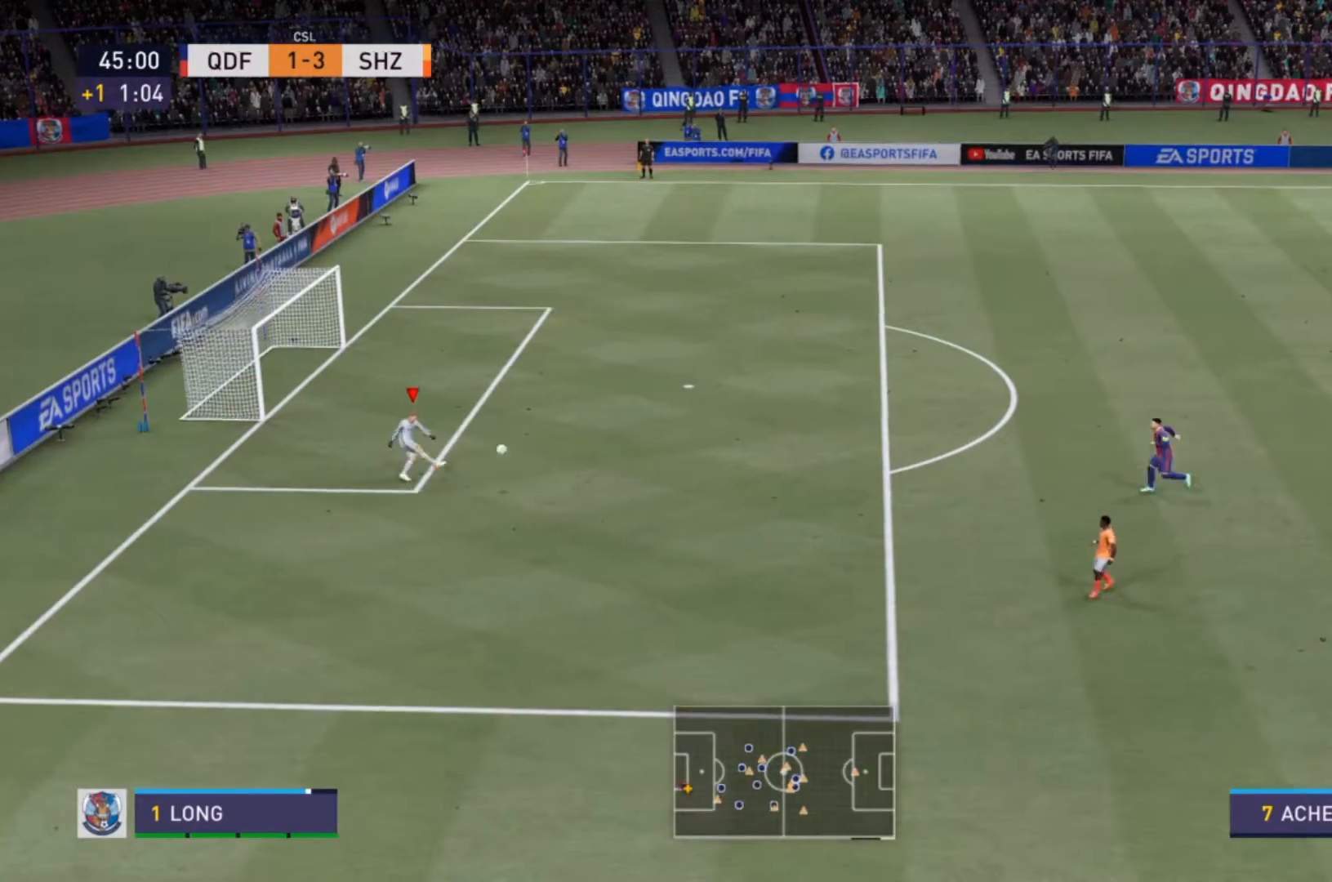
{"buttons": [], "left_stick": "center", "right_stick": "center", "events": []}
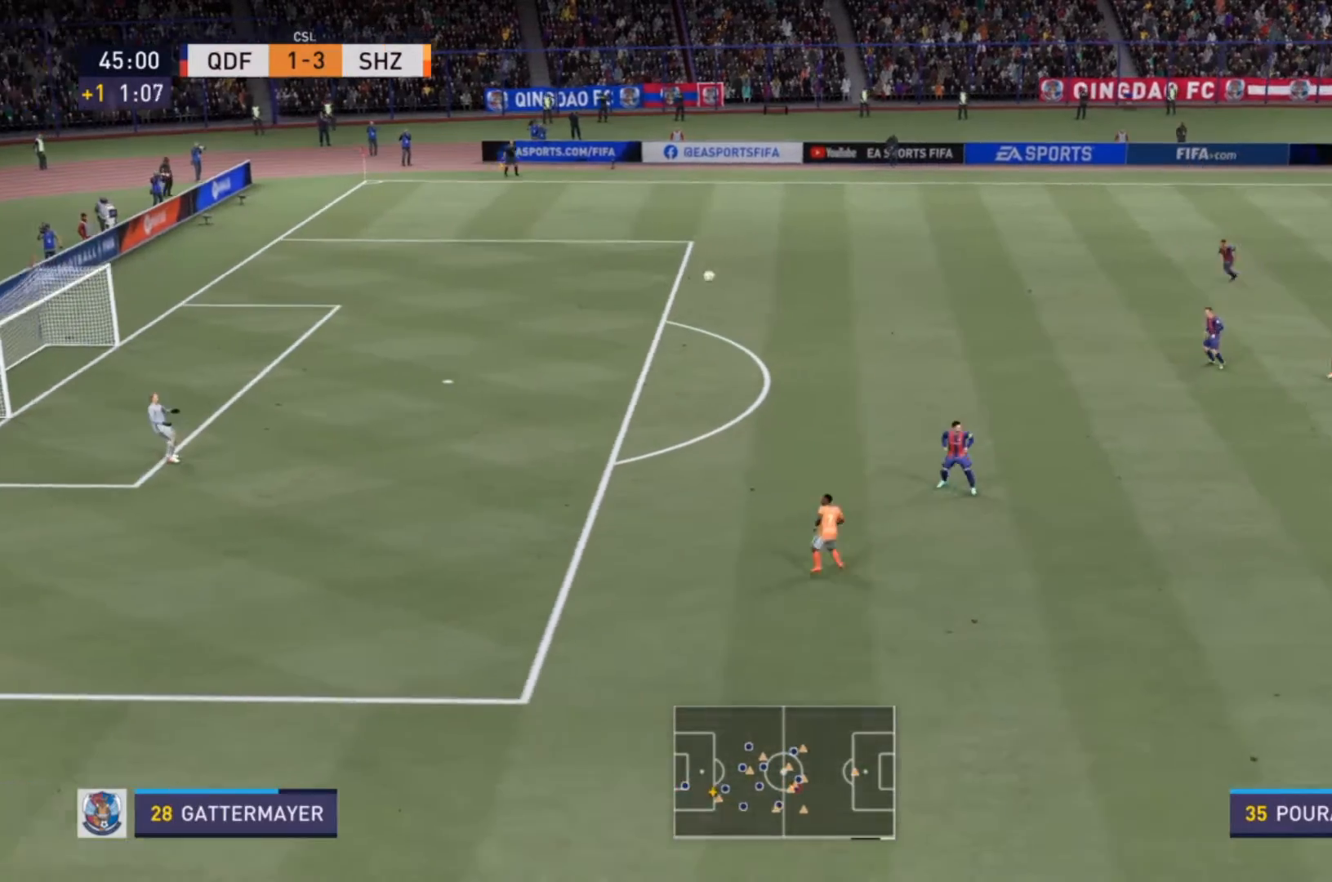
{"buttons": [], "left_stick": "center", "right_stick": "center", "events": []}
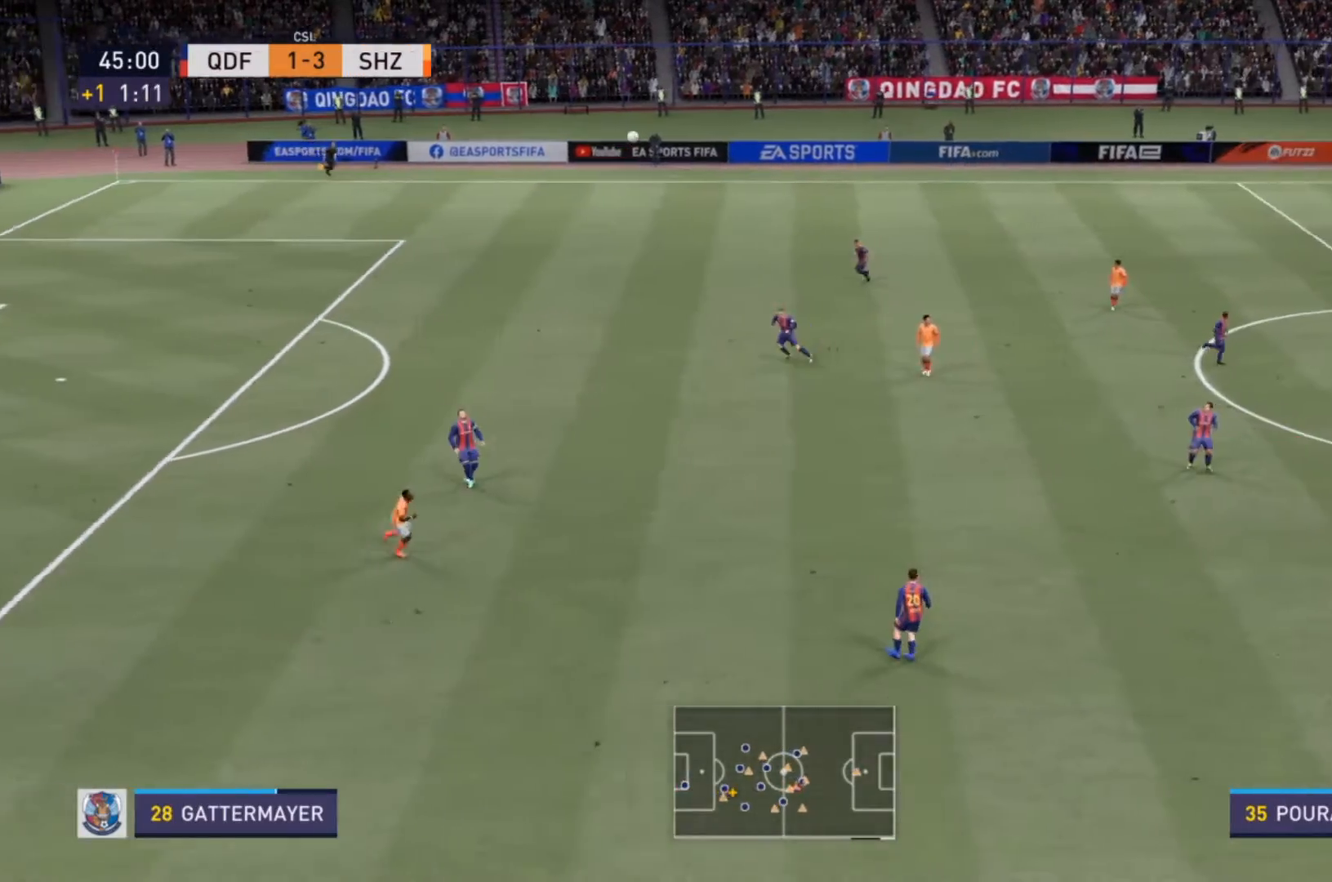
{"buttons": [], "left_stick": "center", "right_stick": "center", "events": []}
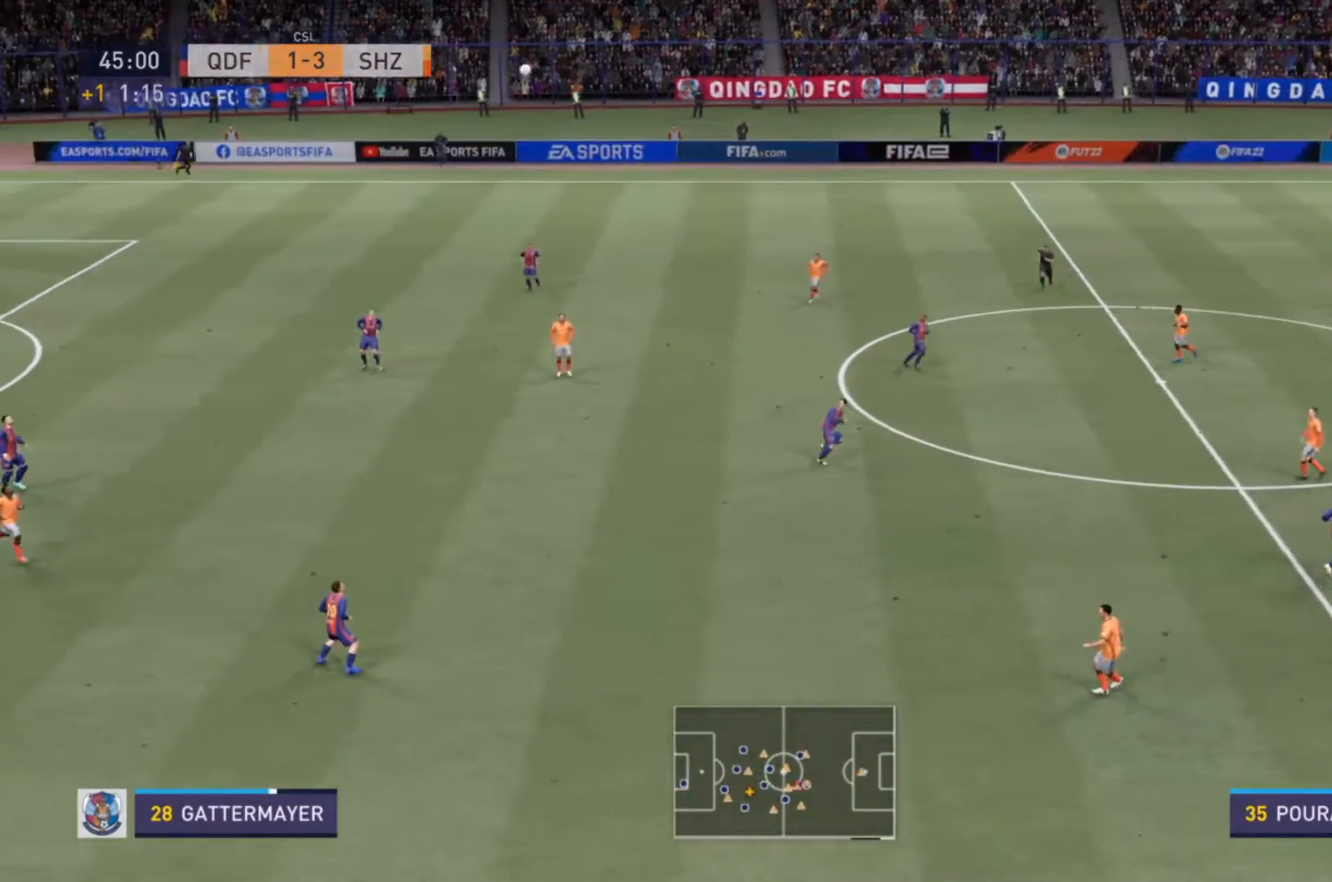
{"buttons": [], "left_stick": "center", "right_stick": "center", "events": []}
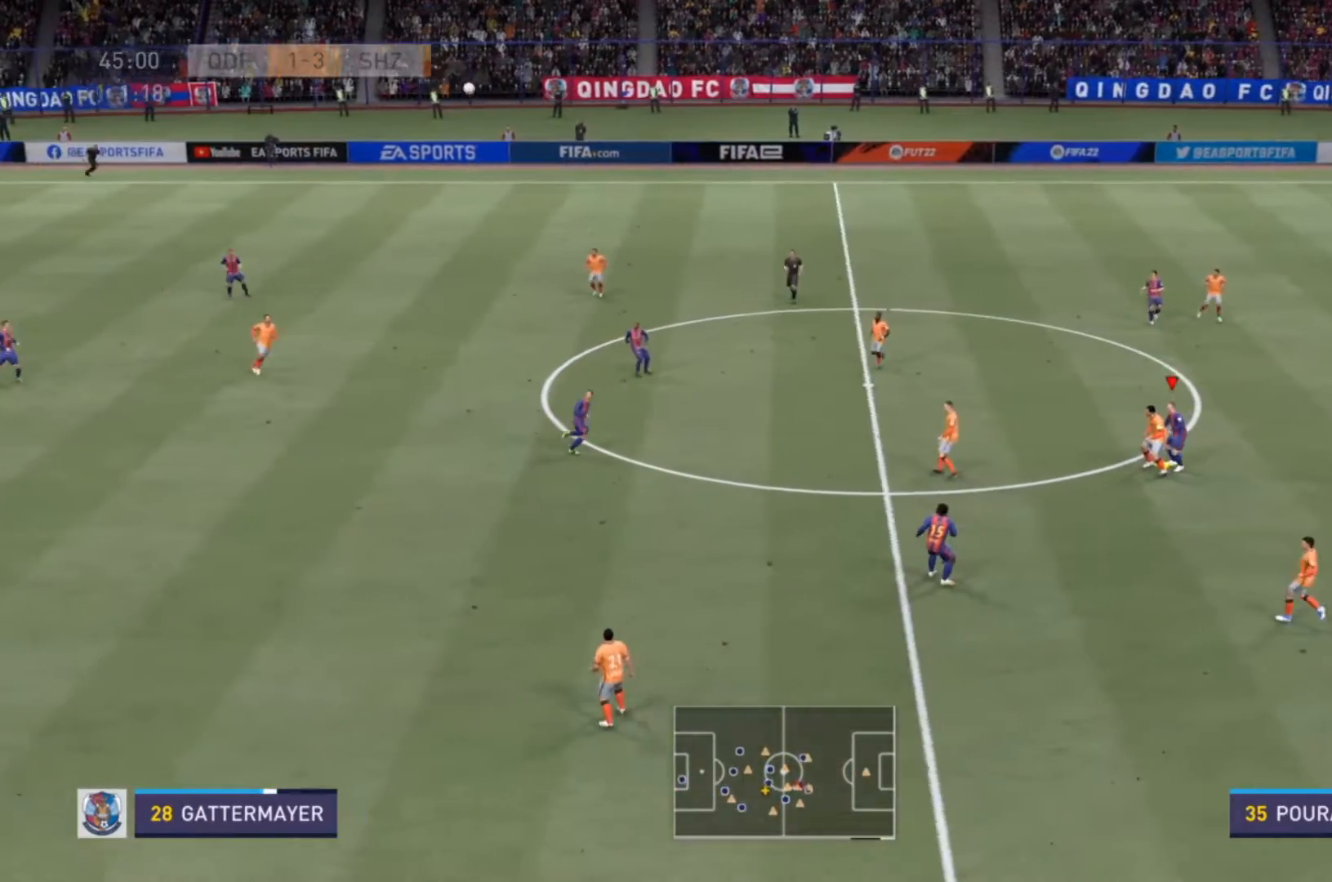
{"buttons": ["TRIANGLE"], "left_stick": "left", "right_stick": "center", "events": [[167, "left_stick", "left"], [233, "TRIANGLE", "down"]]}
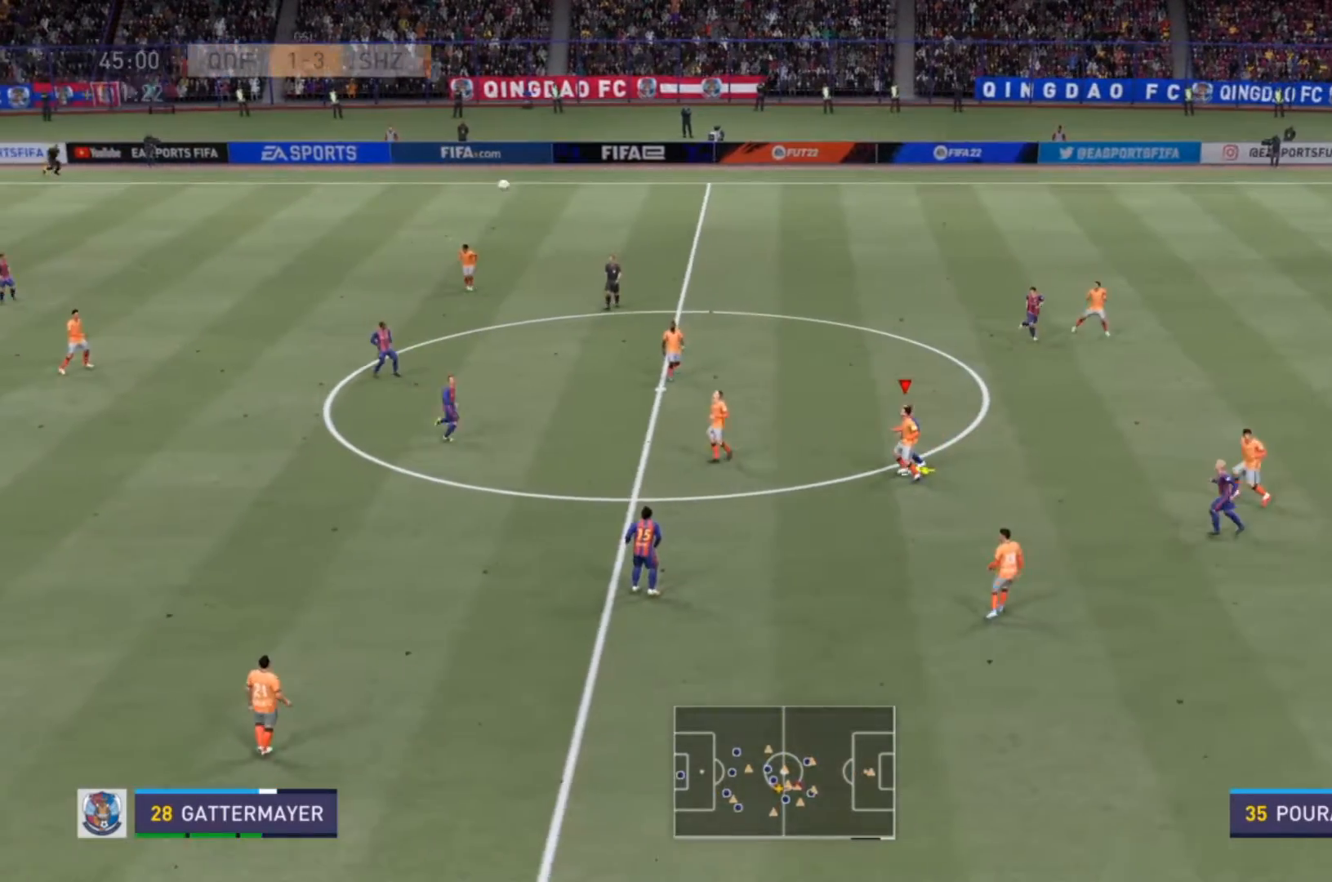
{"buttons": [], "left_stick": "down-left", "right_stick": "center", "events": [[33, "left_stick", "down-left"], [233, "TRIANGLE", "up"]]}
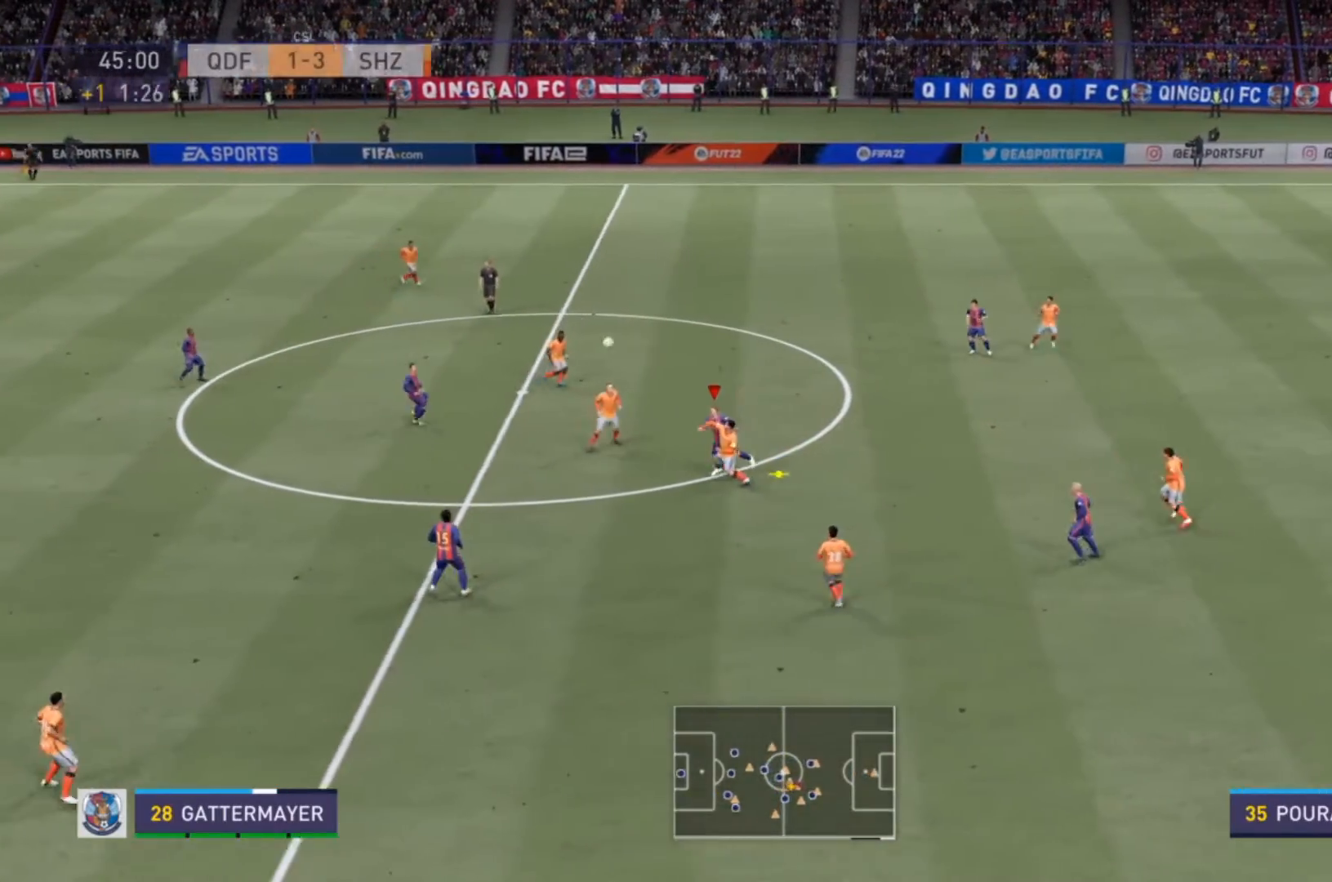
{"buttons": [], "left_stick": "center", "right_stick": "center", "events": [[300, "left_stick", "center"]]}
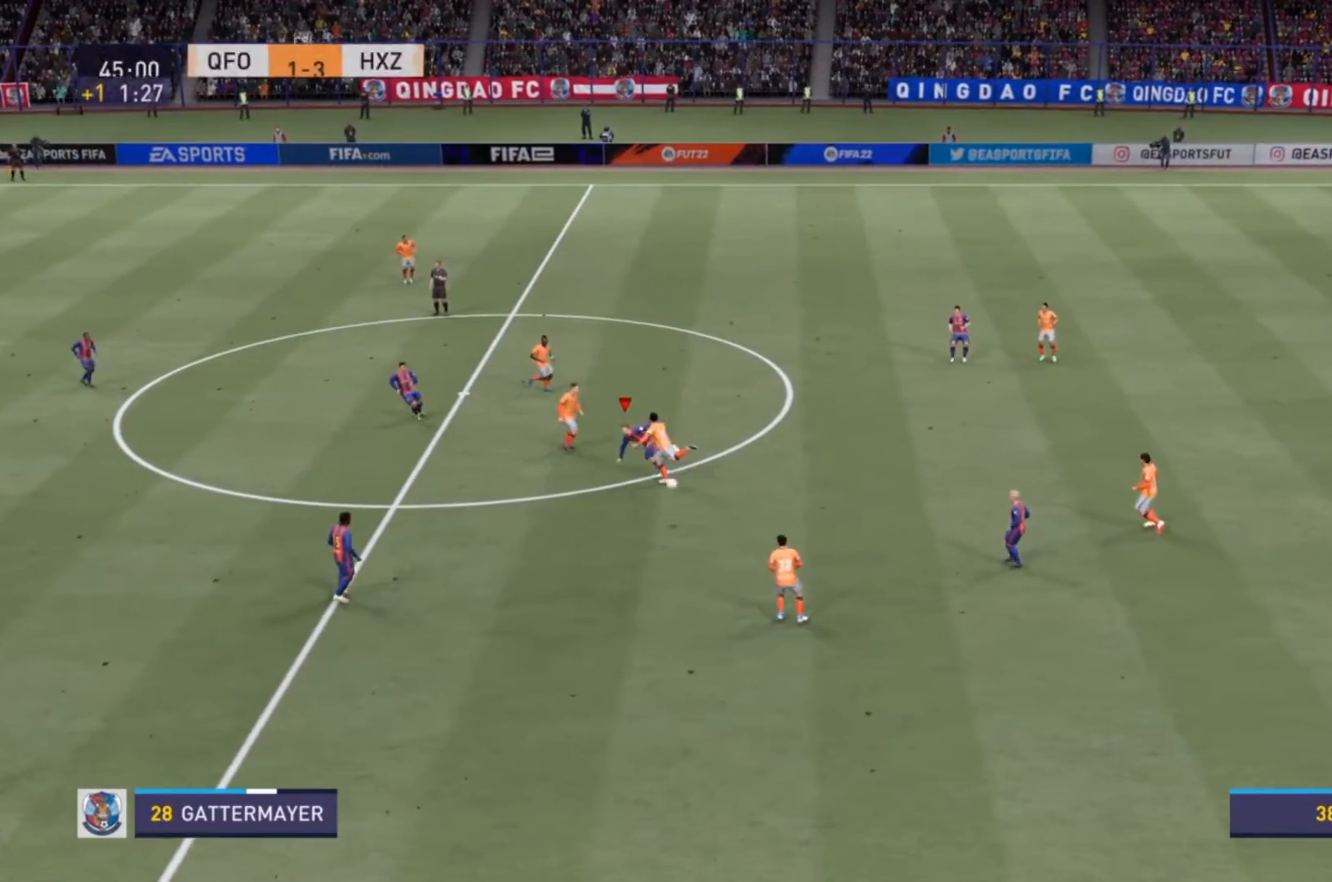
{"buttons": [], "left_stick": "center", "right_stick": "center", "events": []}
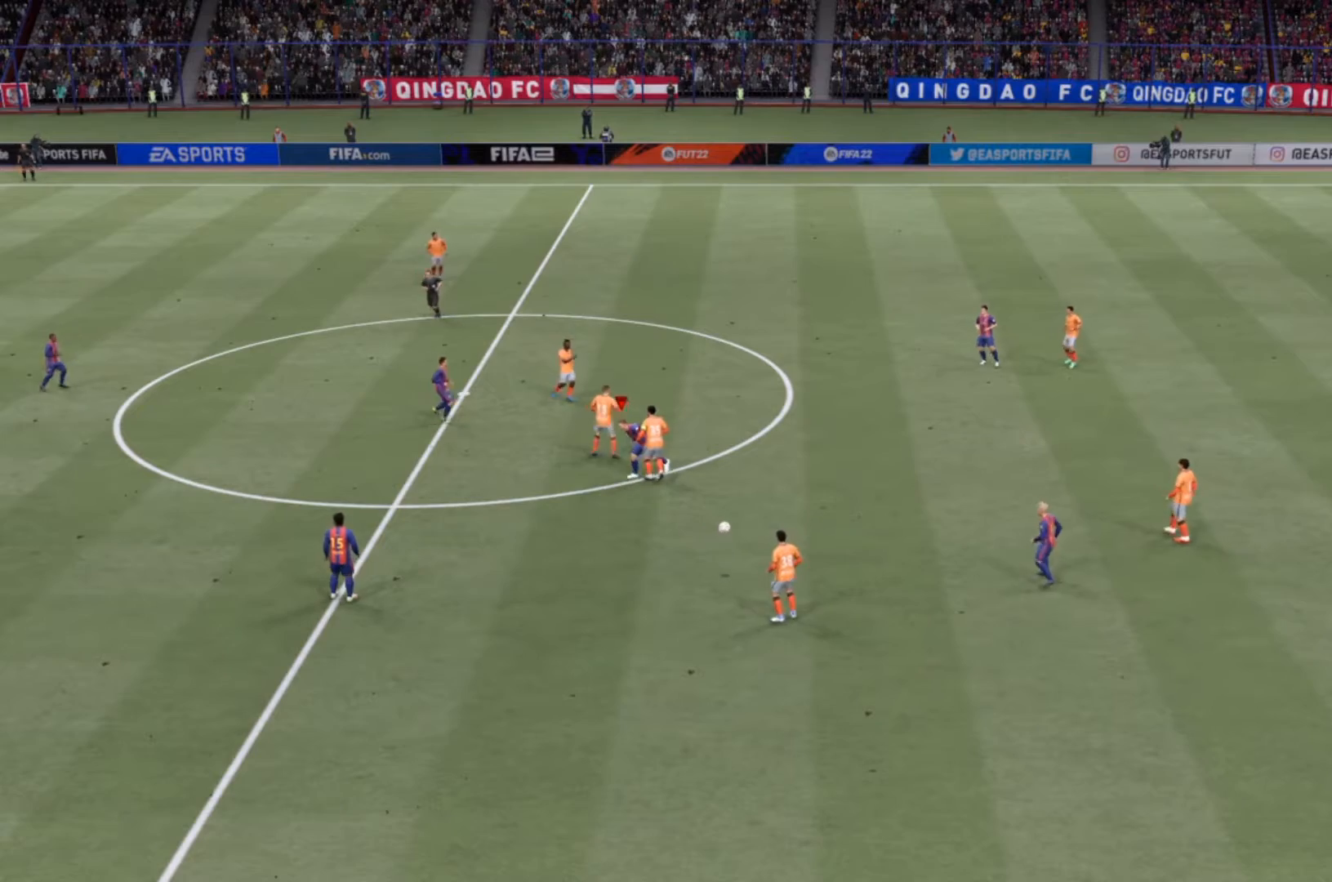
{"buttons": [], "left_stick": "center", "right_stick": "center", "events": []}
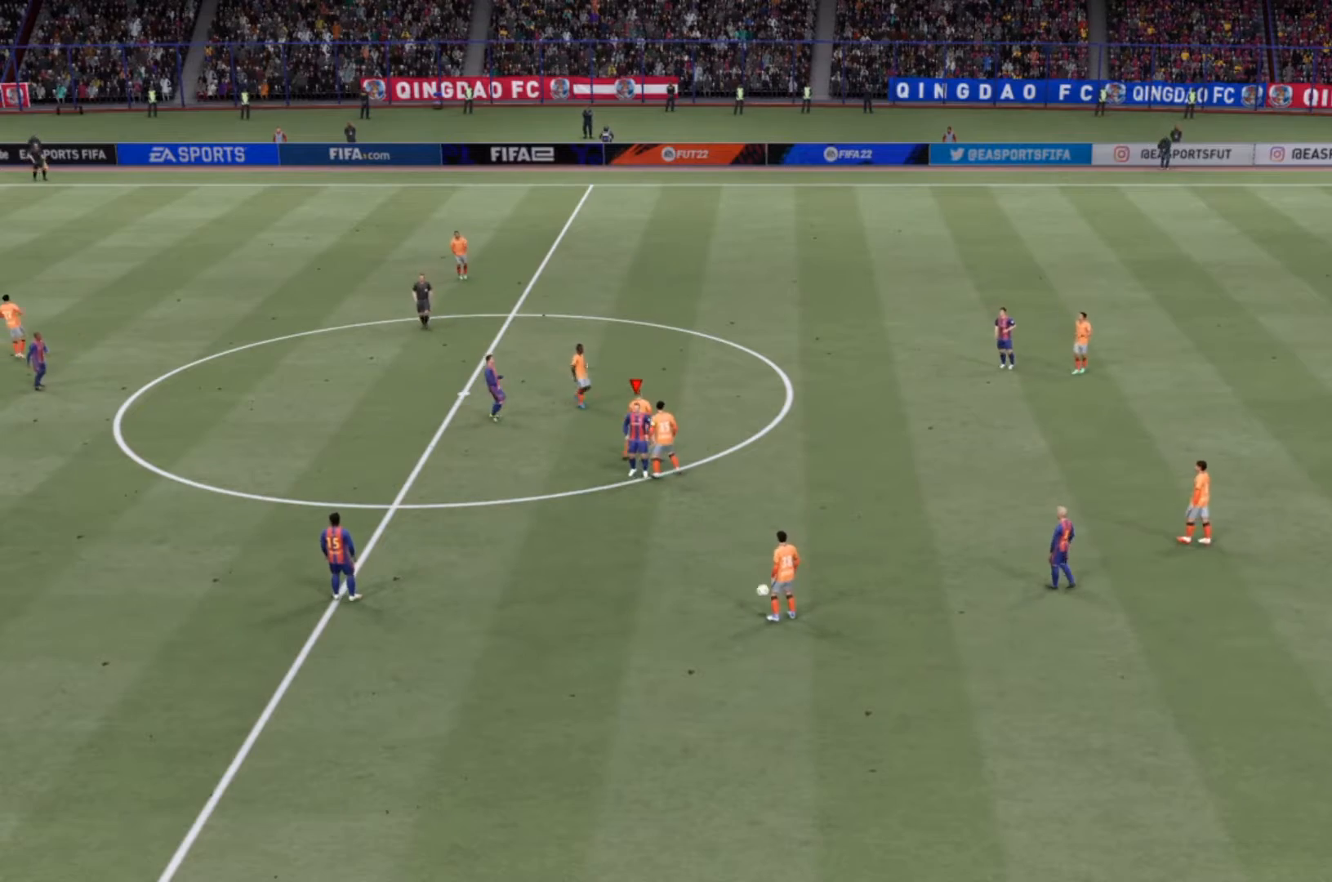
{"buttons": [], "left_stick": "center", "right_stick": "center", "events": []}
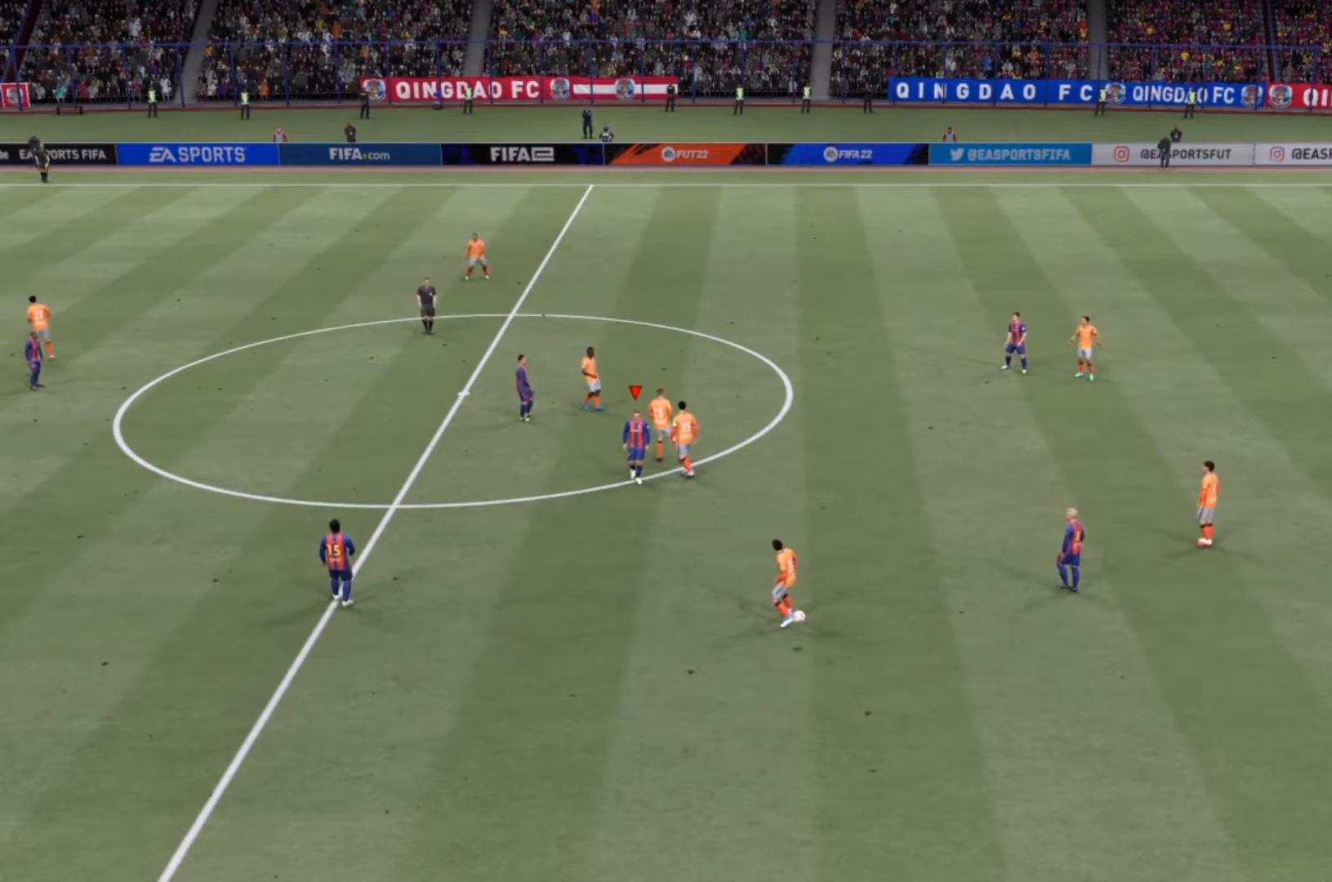
{"buttons": [], "left_stick": "center", "right_stick": "center", "events": []}
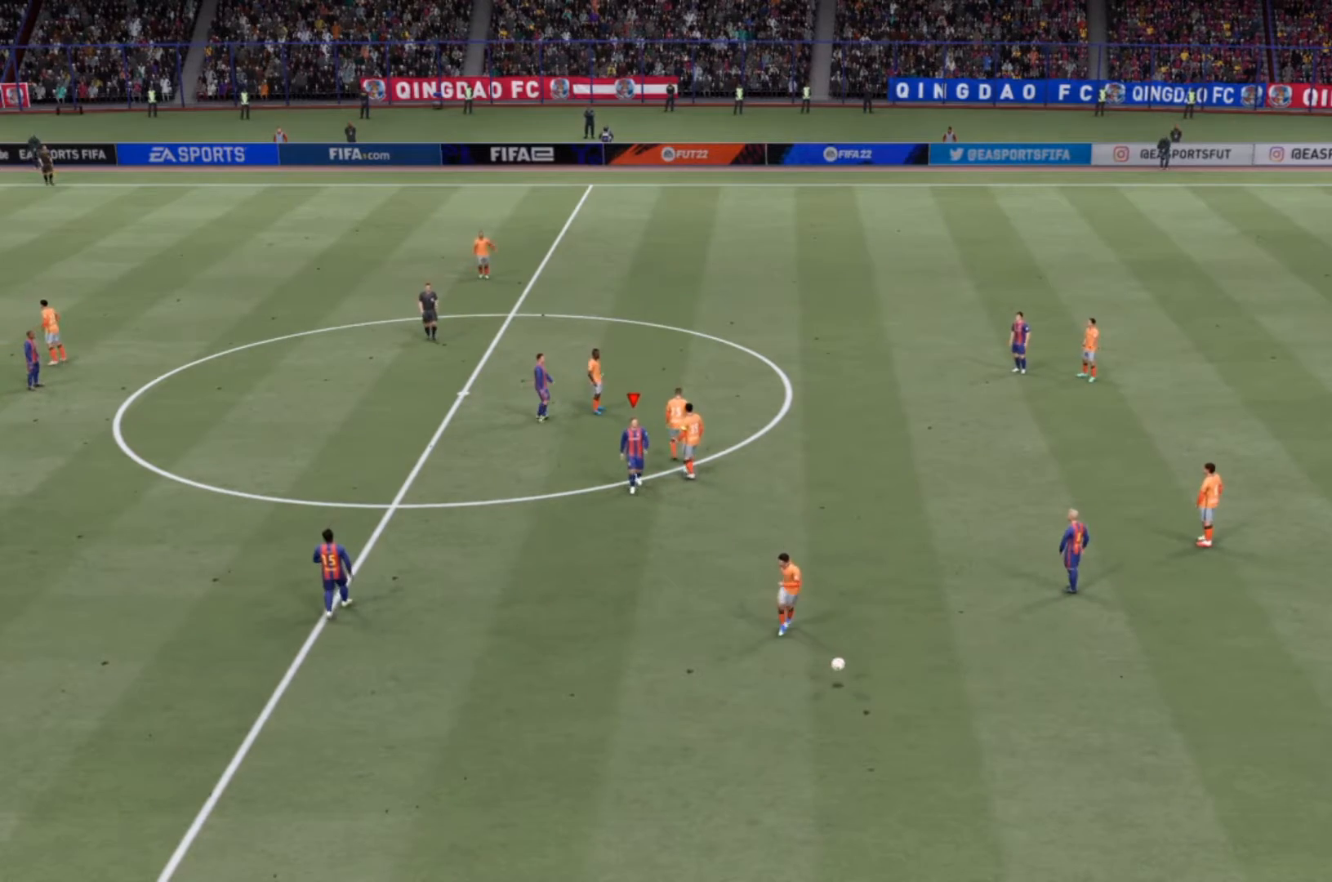
{"buttons": [], "left_stick": "center", "right_stick": "center", "events": []}
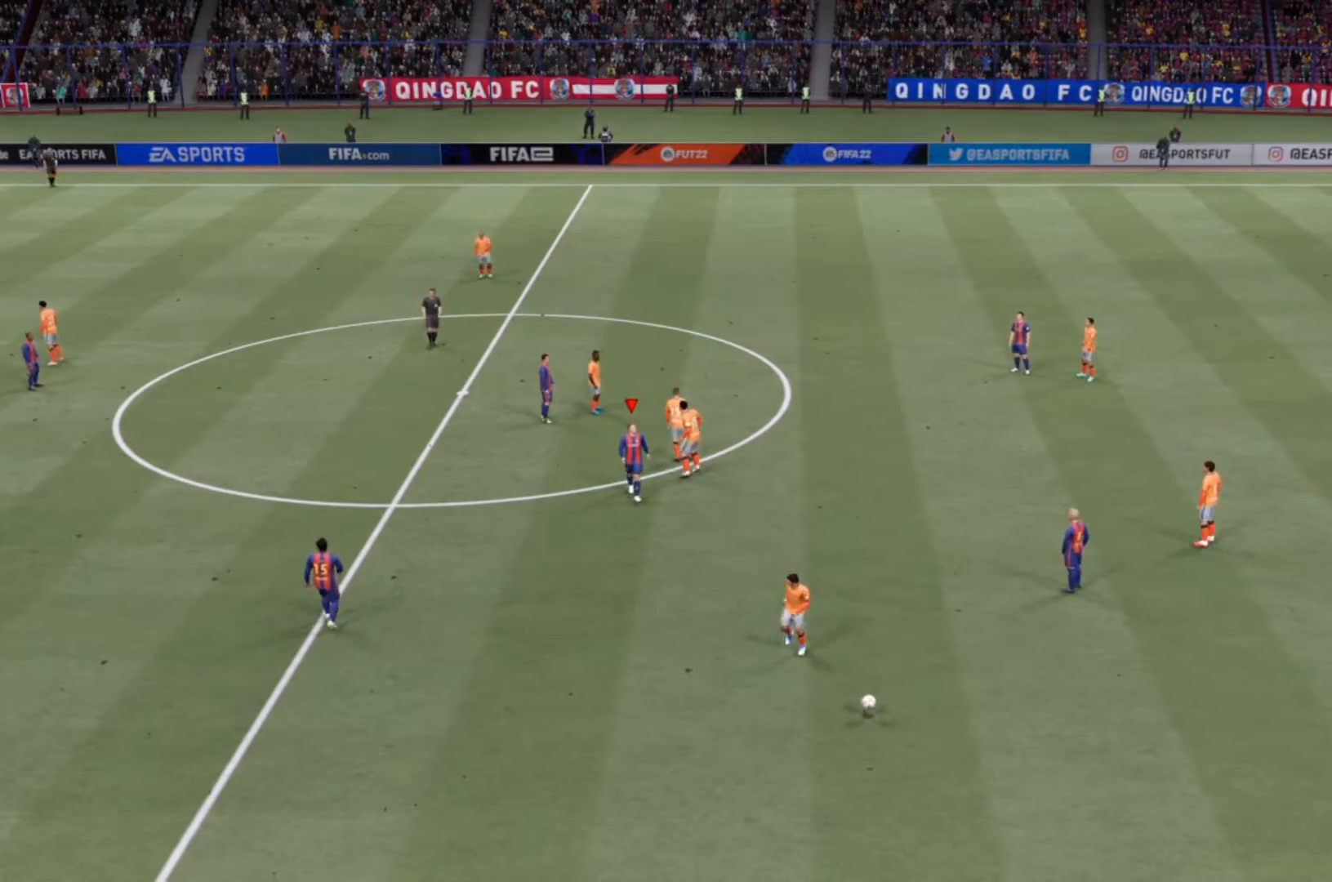
{"buttons": [], "left_stick": "center", "right_stick": "center", "events": []}
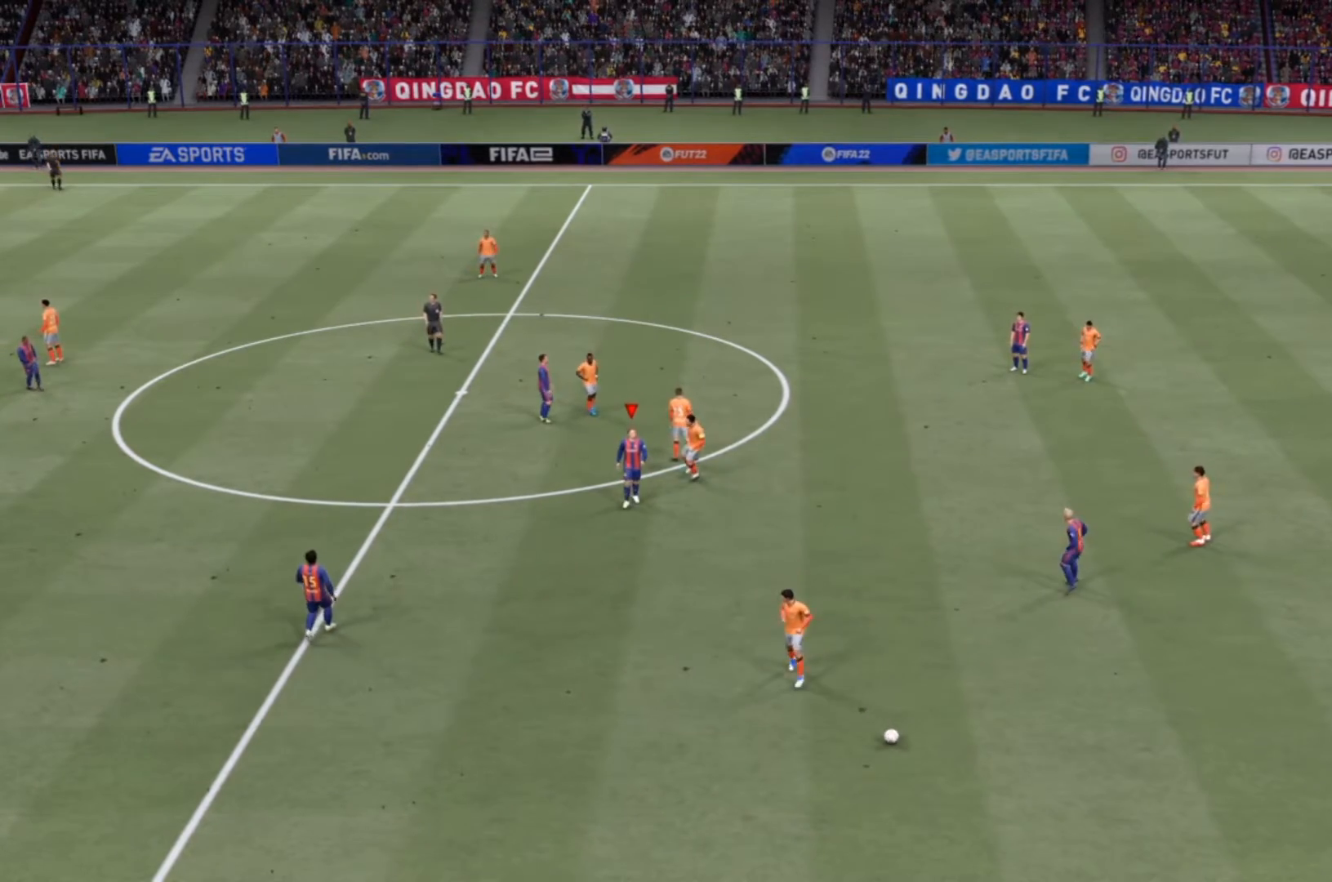
{"buttons": [], "left_stick": "center", "right_stick": "center", "events": []}
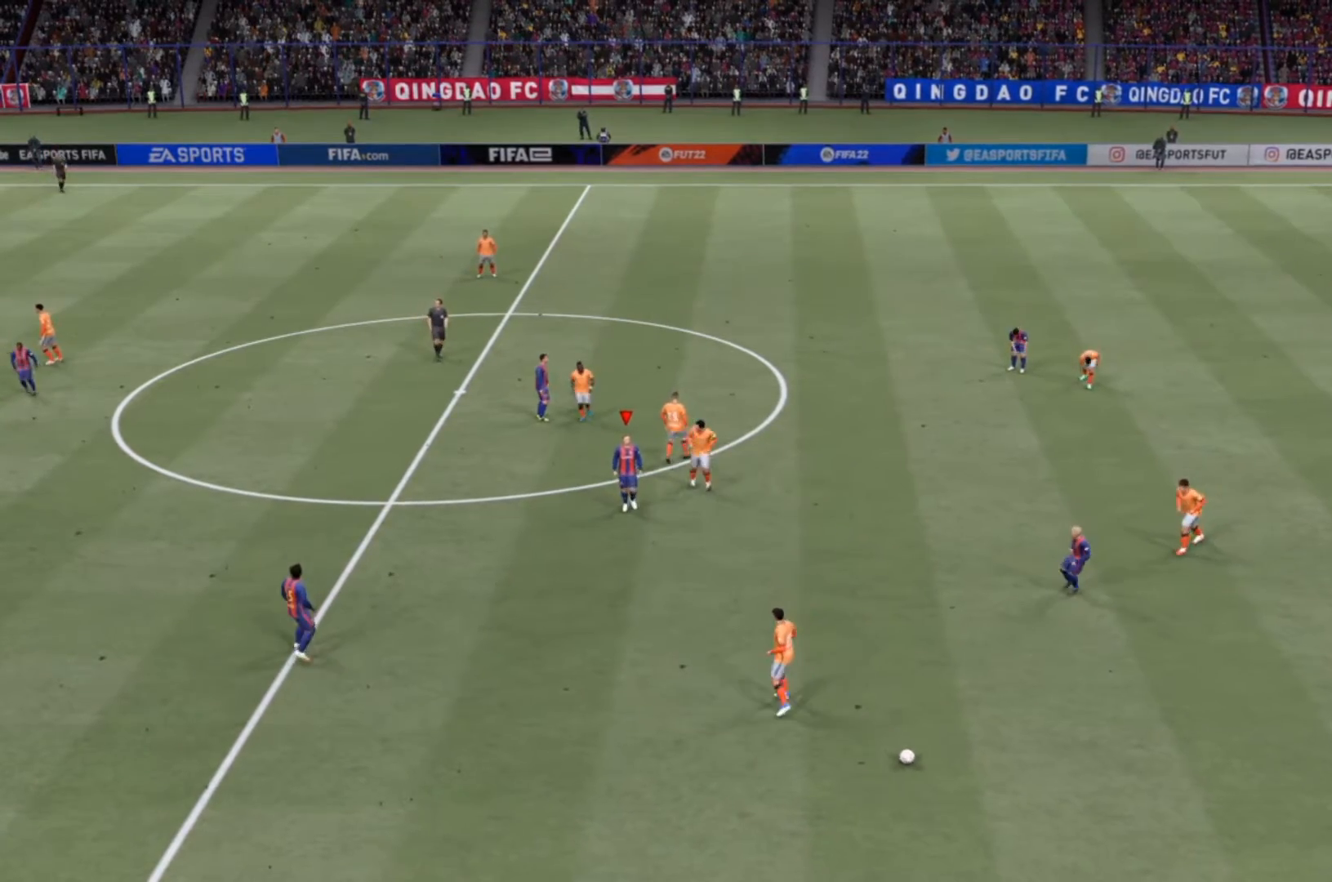
{"buttons": [], "left_stick": "center", "right_stick": "center", "events": []}
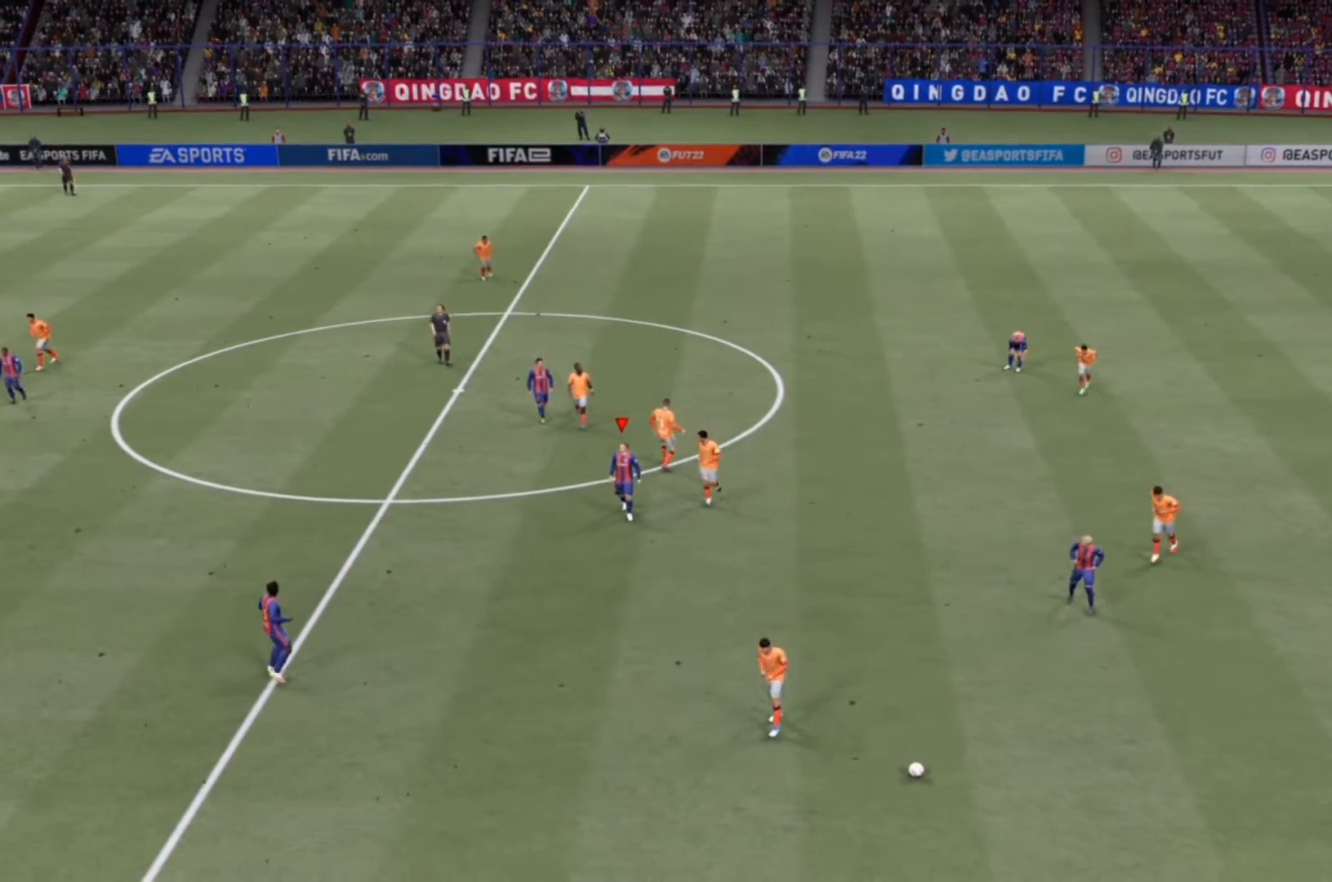
{"buttons": ["CROSS"], "left_stick": "center", "right_stick": "center", "events": [[500, "CROSS", "down"]]}